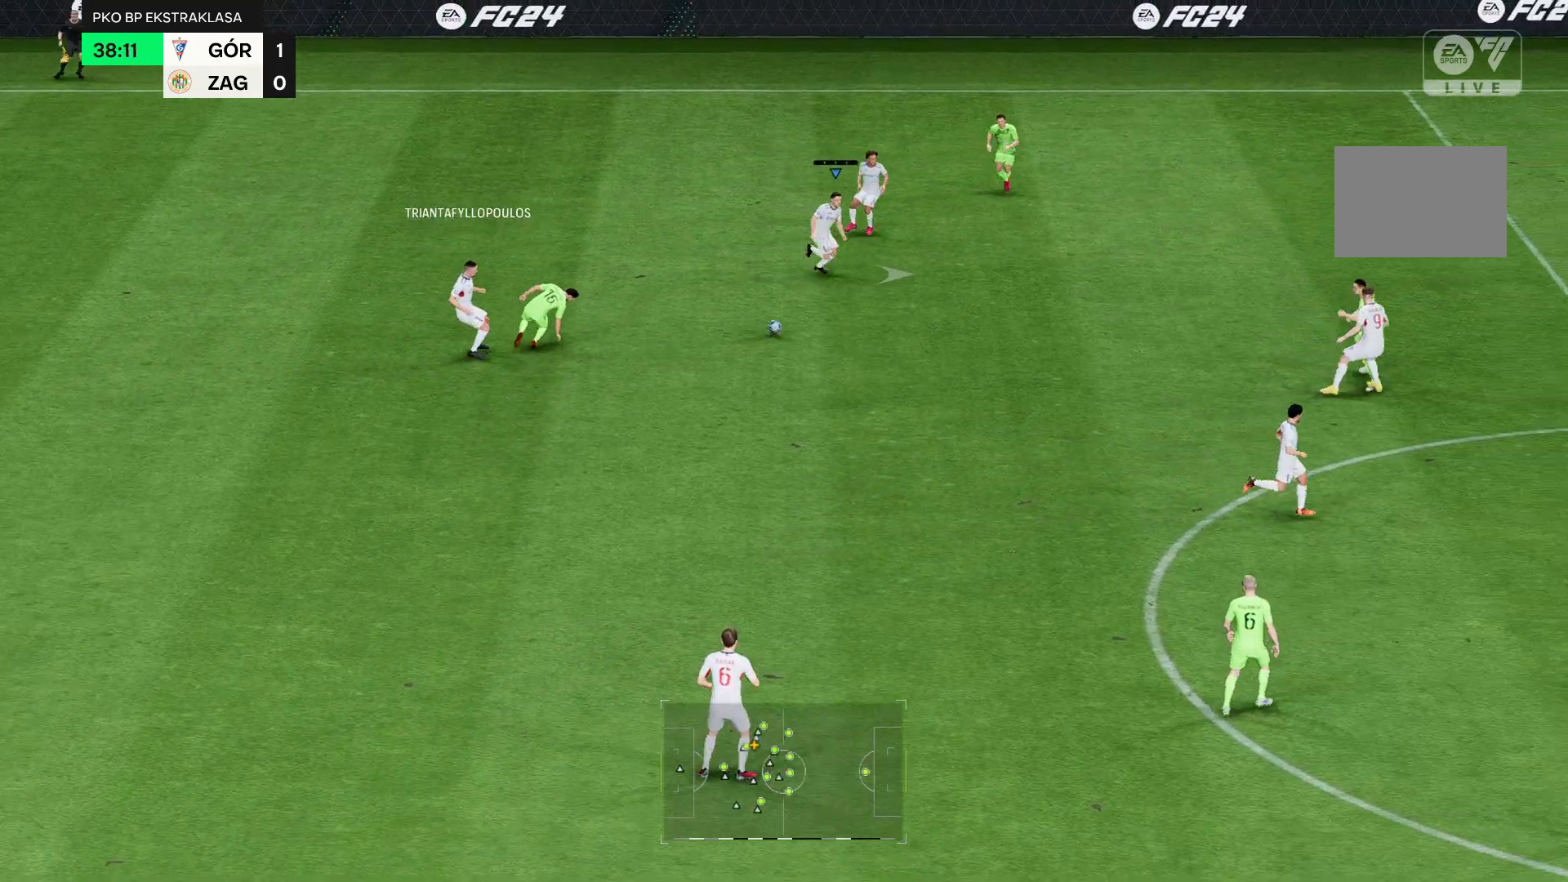
Gameplay with a controller (Xbox layout); each line is a JSON object with the inputs held at the frame after it. "events" lists button and stick changes between this image and that frame as [ms after this image, input, new state], when the widget could be followed in between. Not read: L3 R3.
{"buttons": ["R2"], "left_stick": "down", "right_stick": "center", "events": [[250, "R2", "down"], [357, "left_stick", "down"]]}
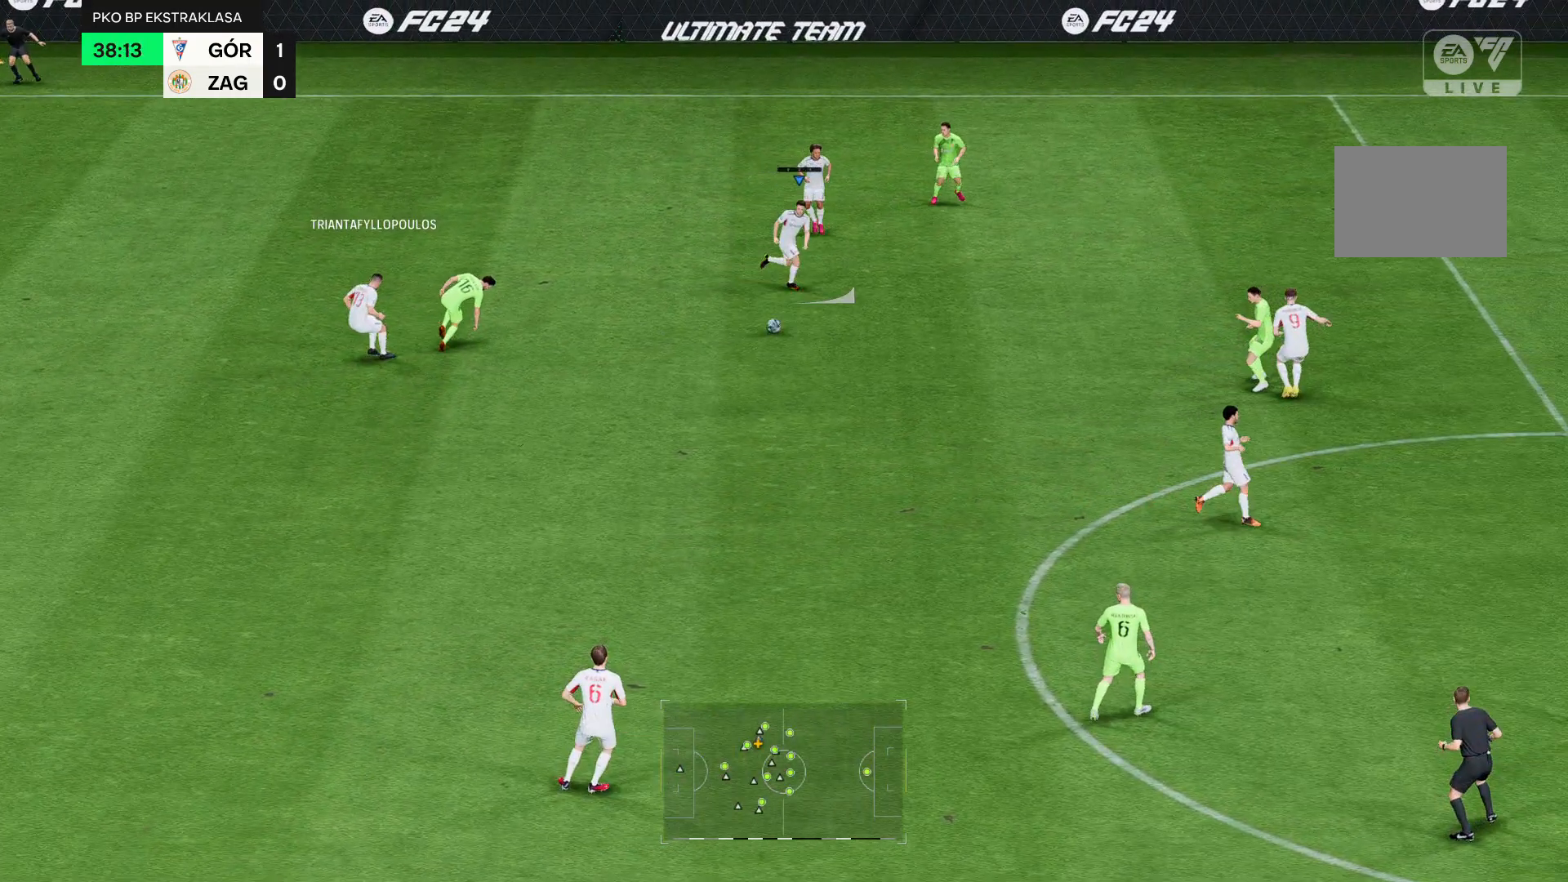
{"buttons": ["R2"], "left_stick": "down", "right_stick": "center", "events": []}
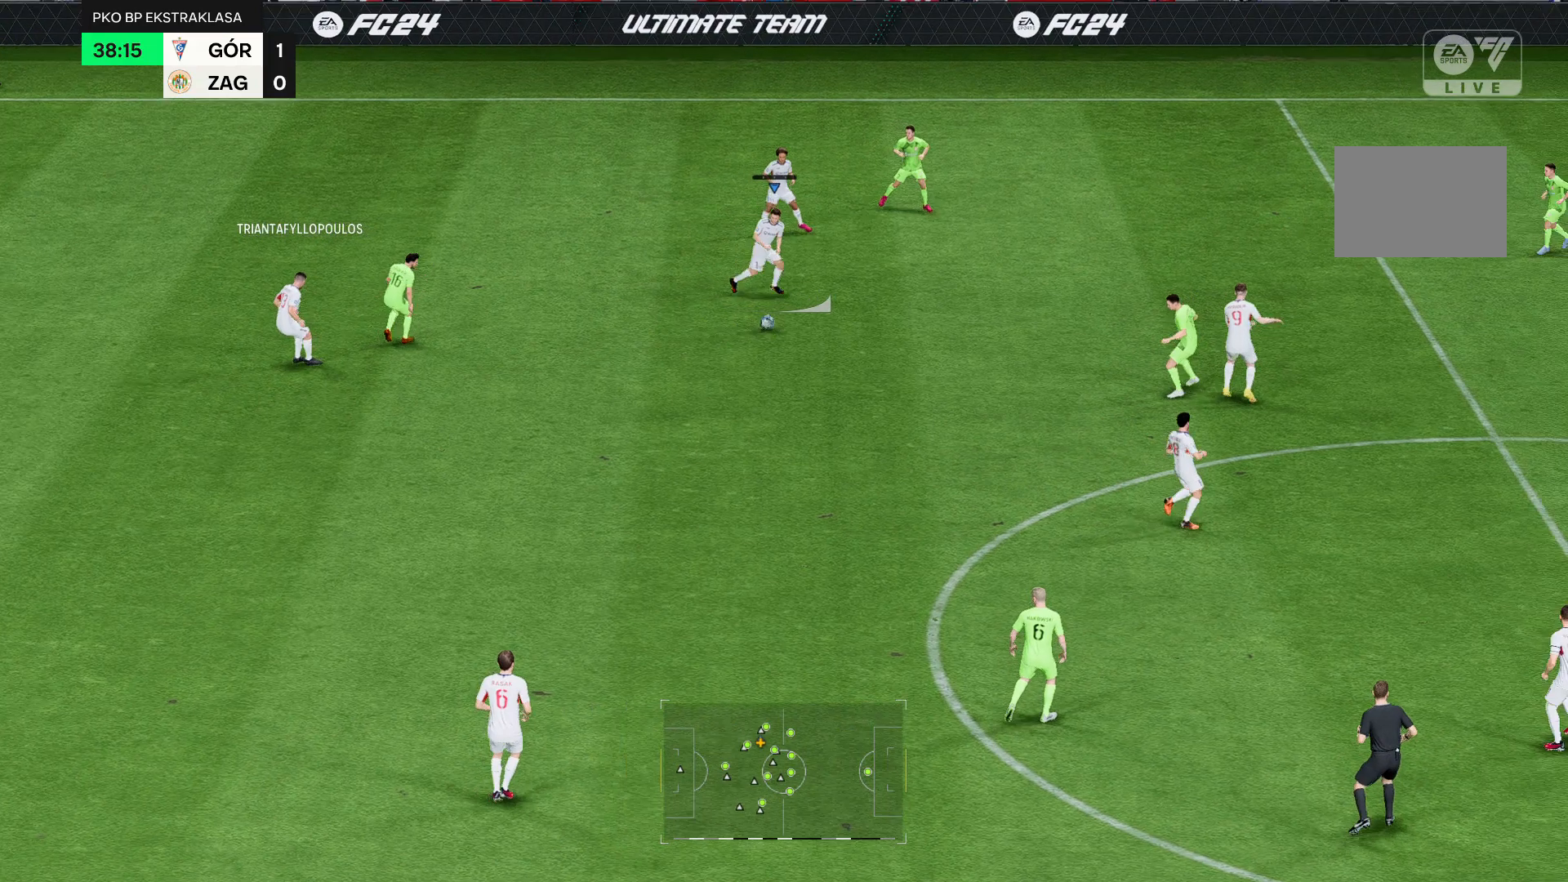
{"buttons": ["R2"], "left_stick": "down", "right_stick": "center", "events": []}
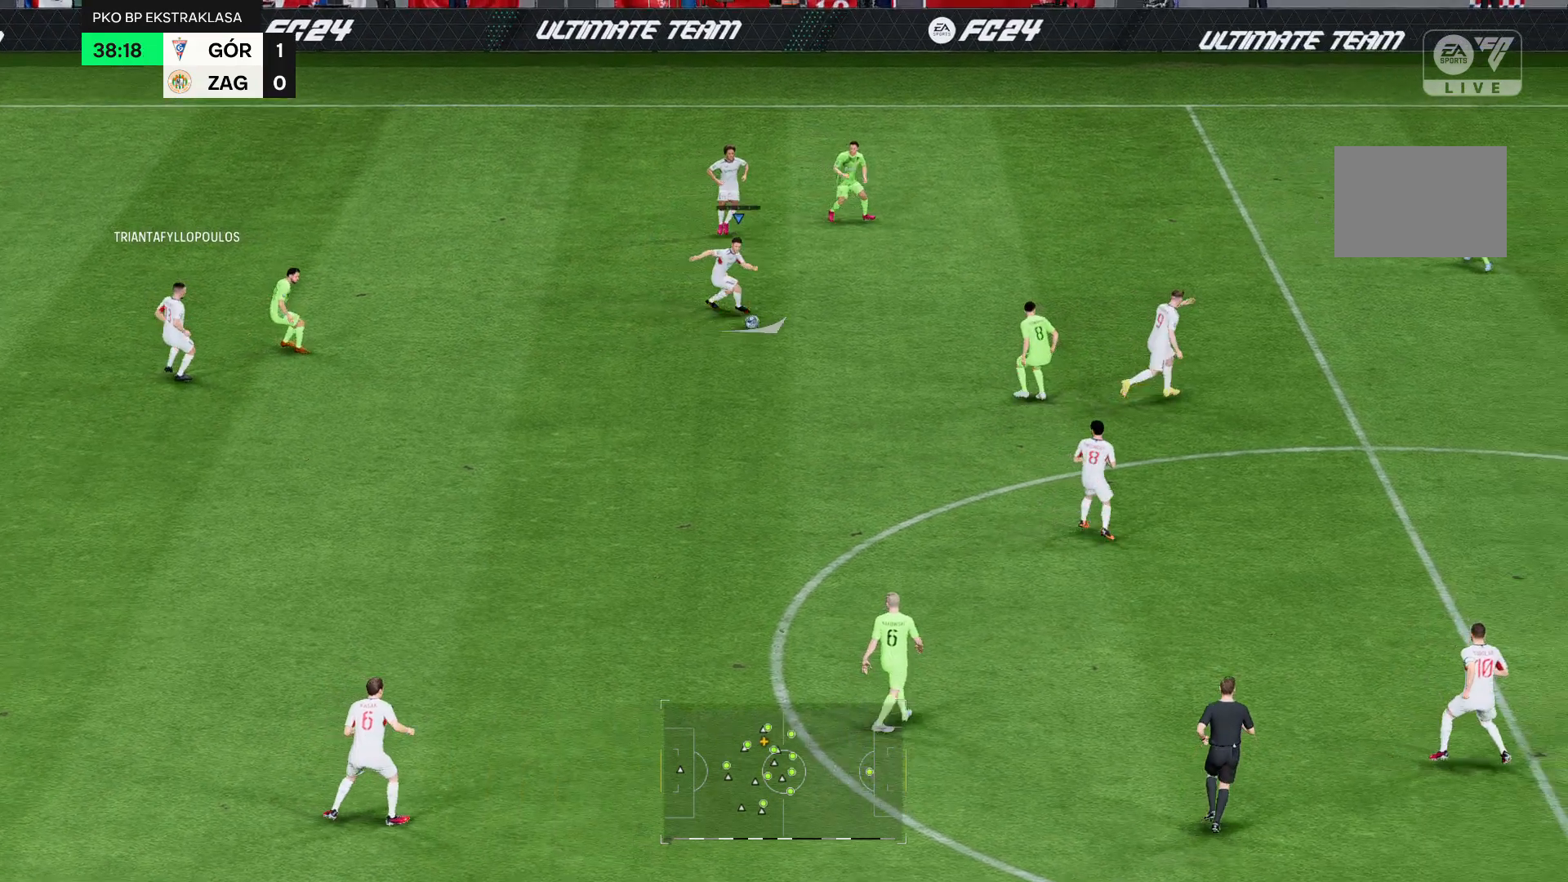
{"buttons": ["R2"], "left_stick": "down", "right_stick": "center", "events": []}
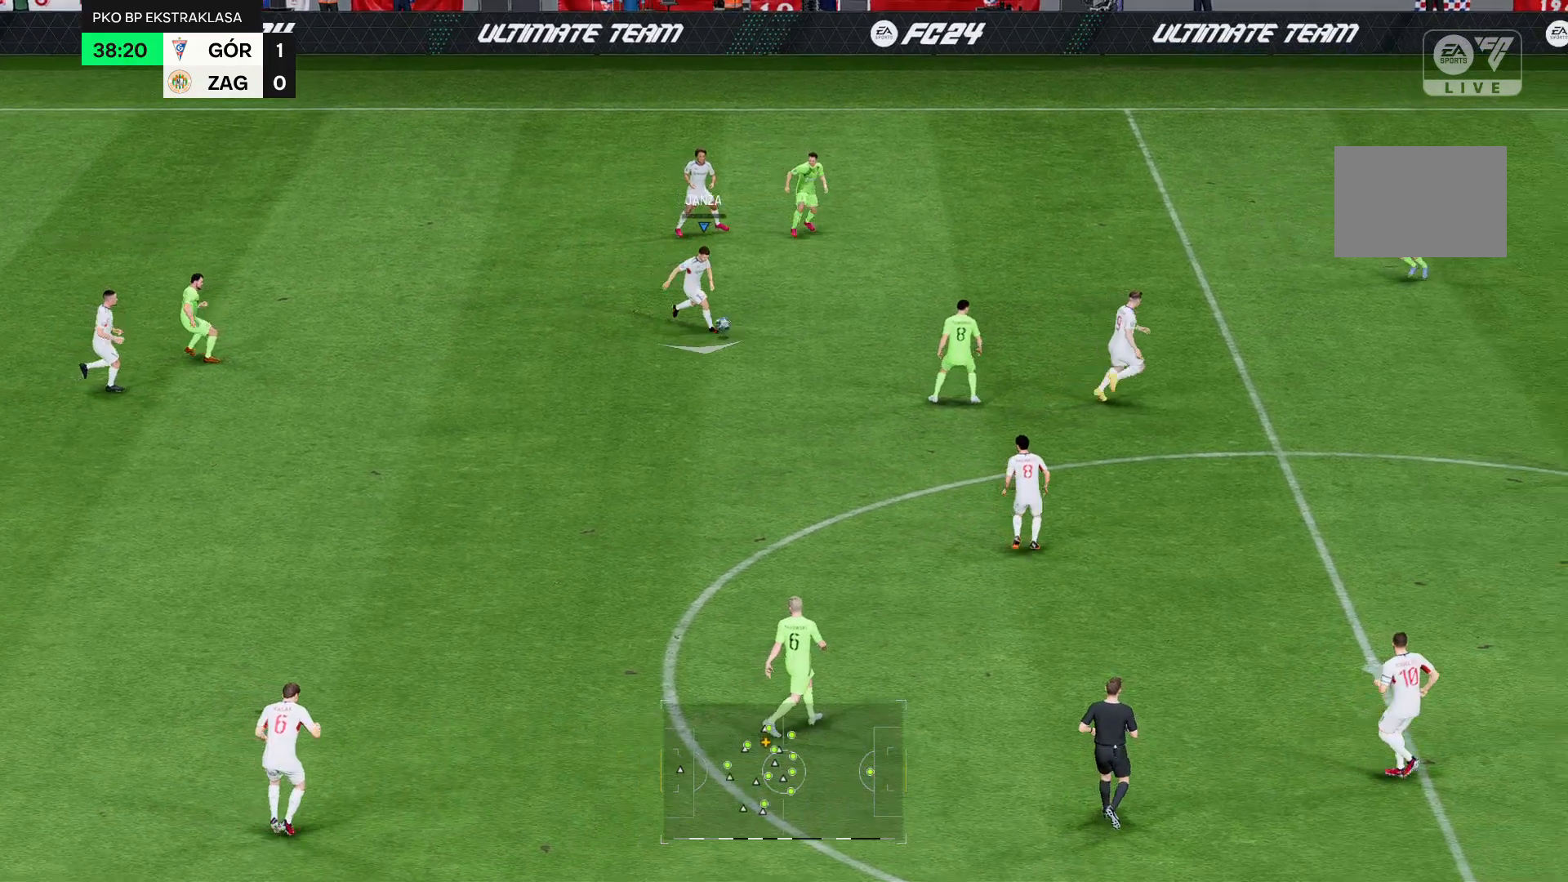
{"buttons": ["R2"], "left_stick": "down", "right_stick": "center", "events": []}
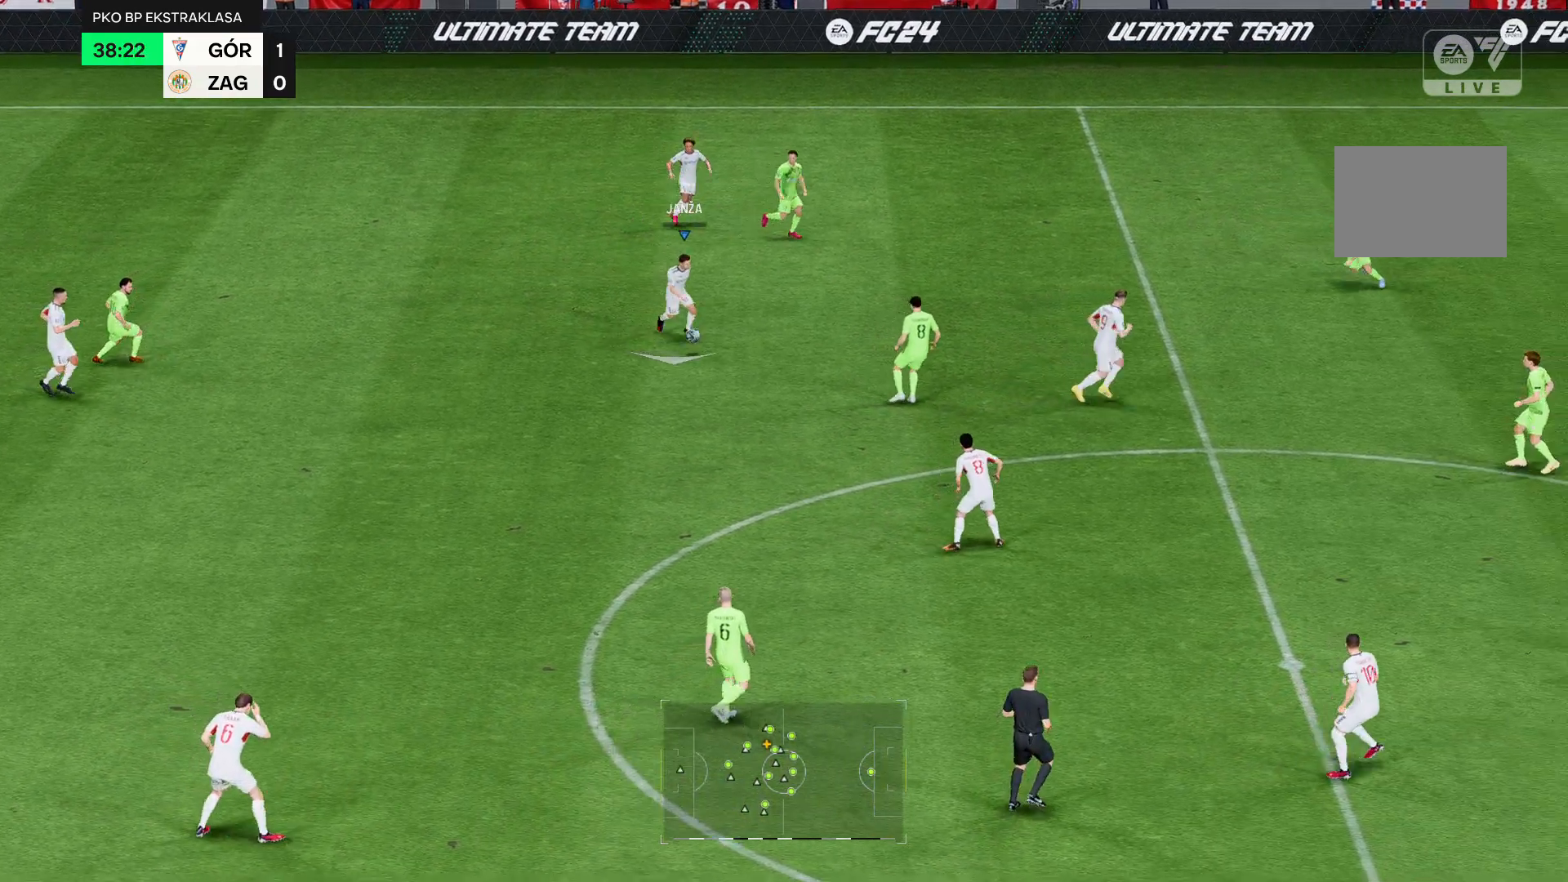
{"buttons": ["R2"], "left_stick": "down", "right_stick": "center", "events": []}
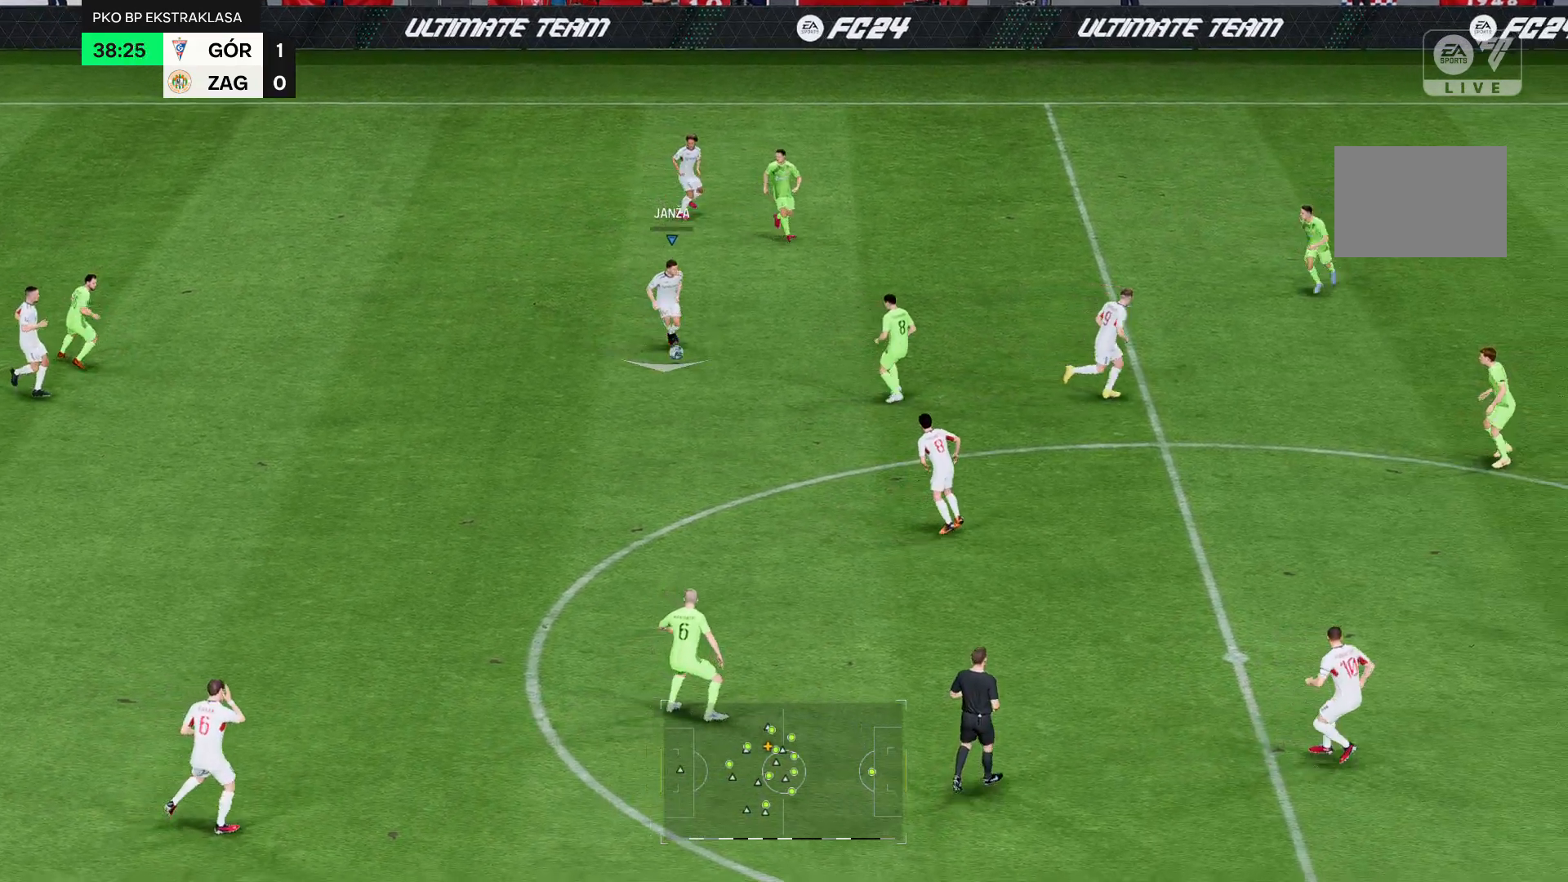
{"buttons": ["R2"], "left_stick": "down", "right_stick": "center", "events": []}
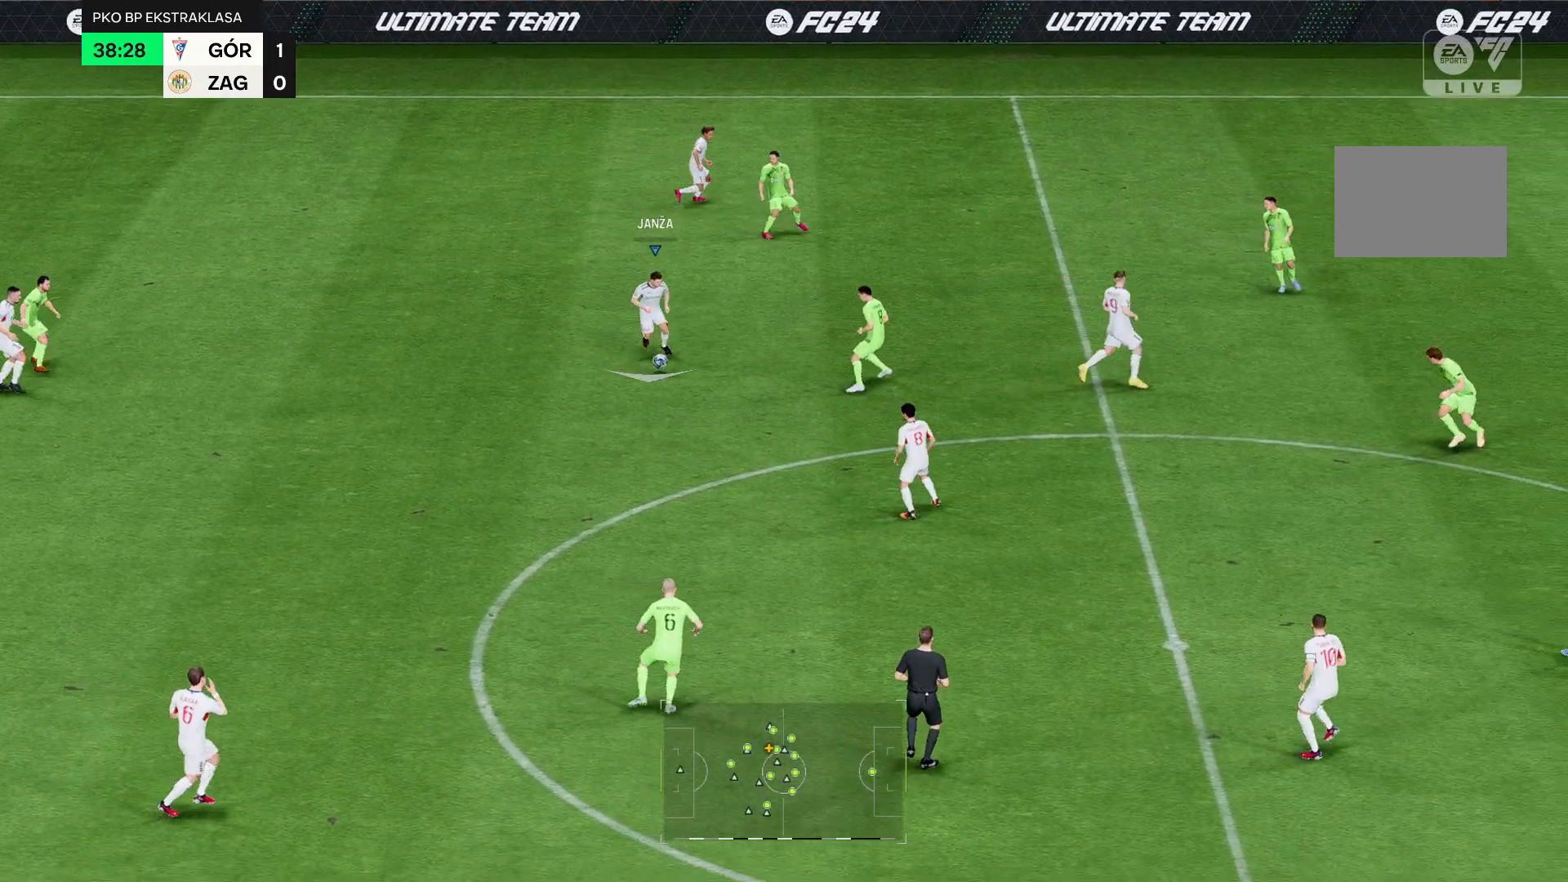
{"buttons": ["R2"], "left_stick": "down", "right_stick": "center", "events": []}
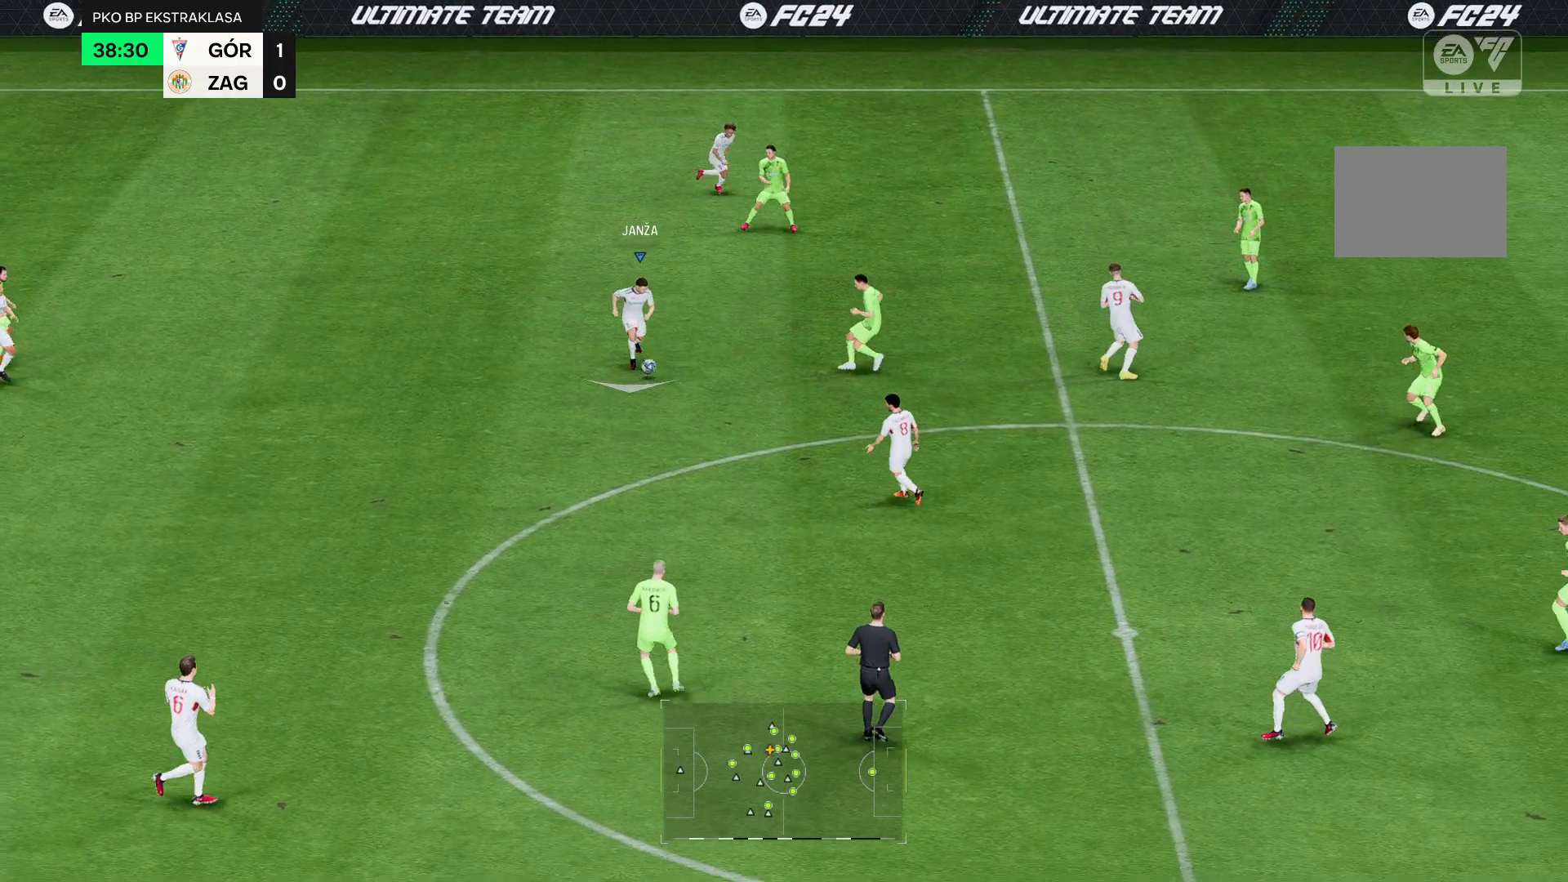
{"buttons": [], "left_stick": "down", "right_stick": "center", "events": [[71, "R2", "up"]]}
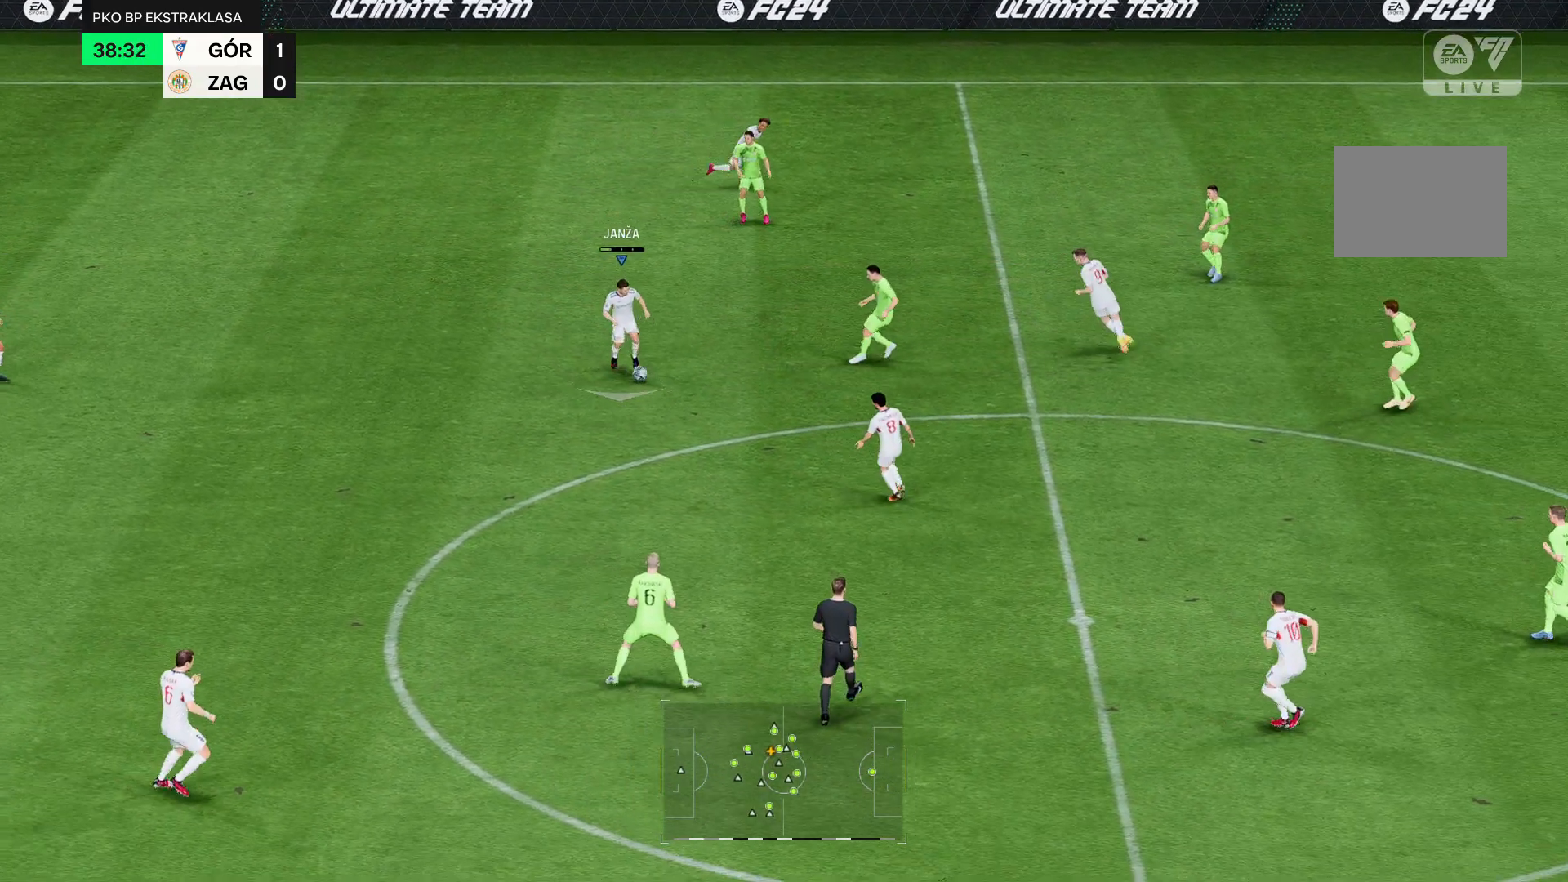
{"buttons": [], "left_stick": "down", "right_stick": "center", "events": []}
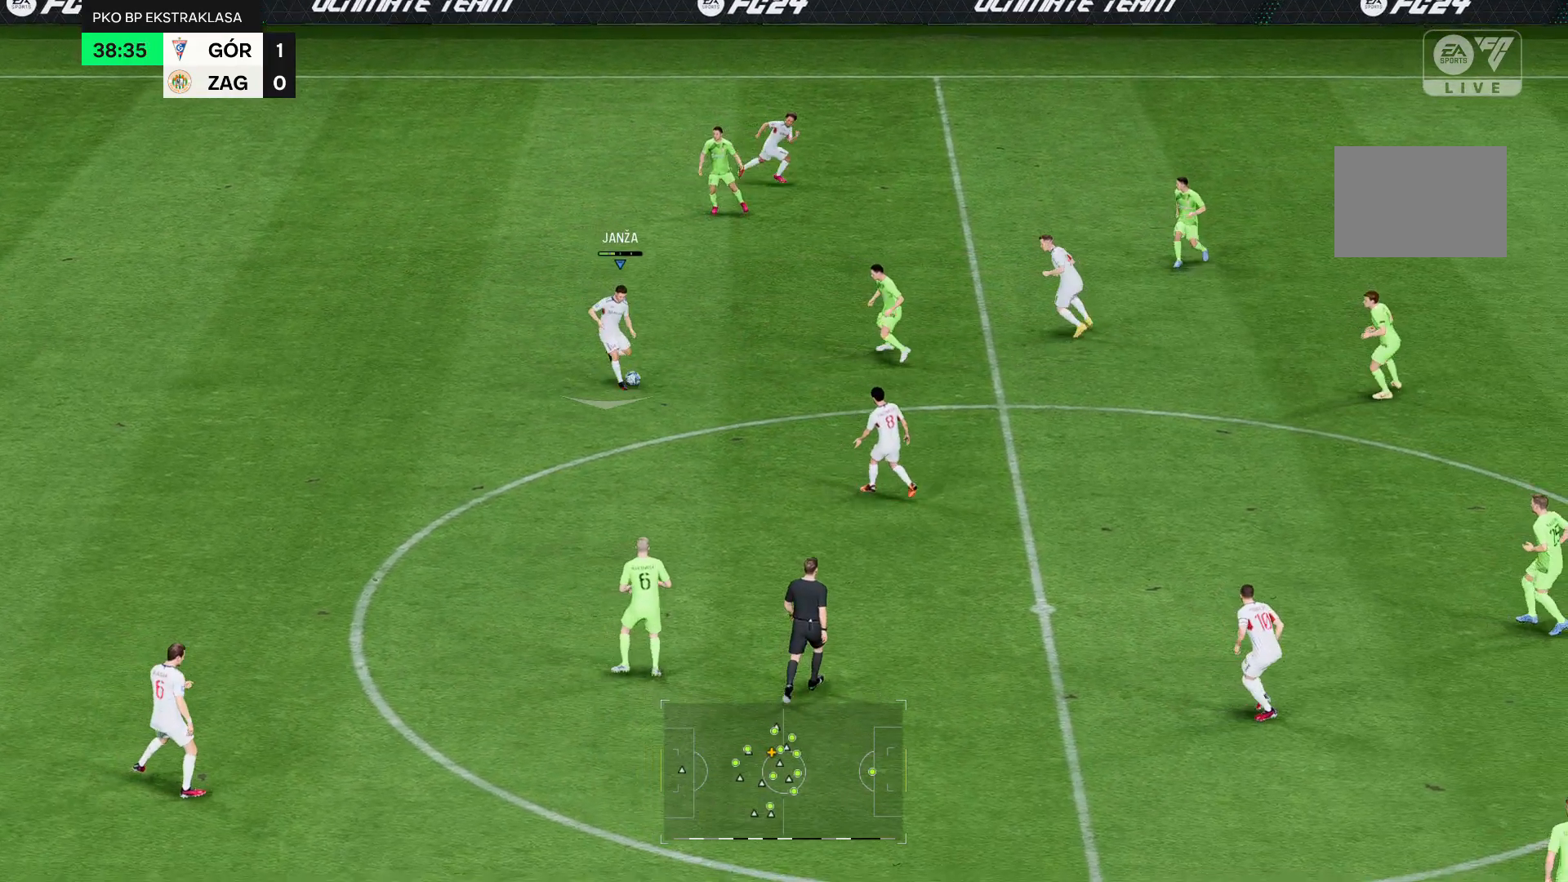
{"buttons": [], "left_stick": "down", "right_stick": "center", "events": []}
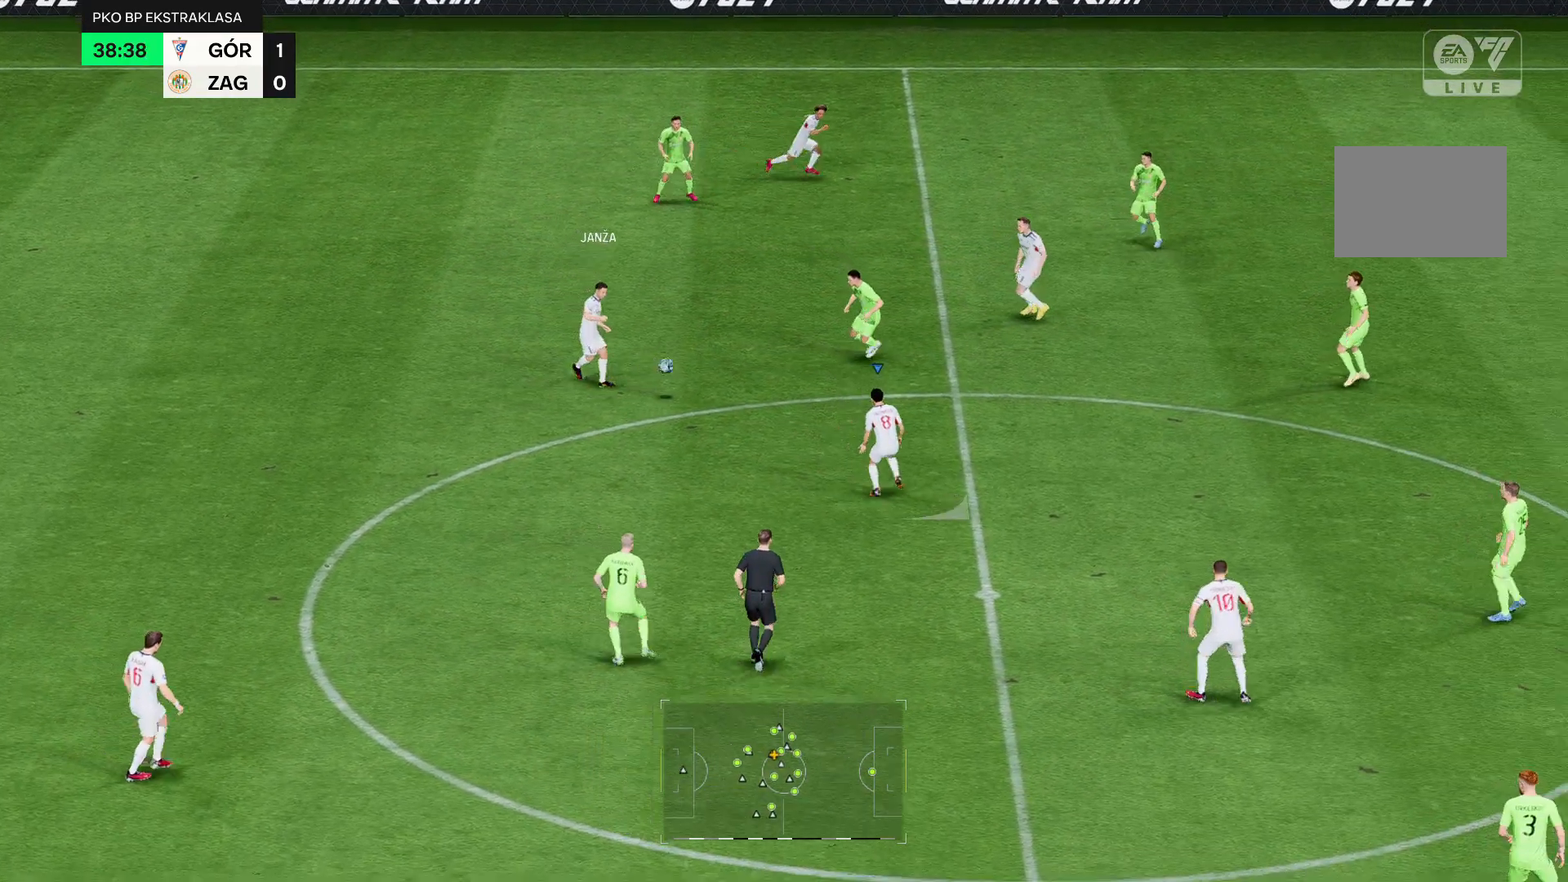
{"buttons": [], "left_stick": "down", "right_stick": "center", "events": []}
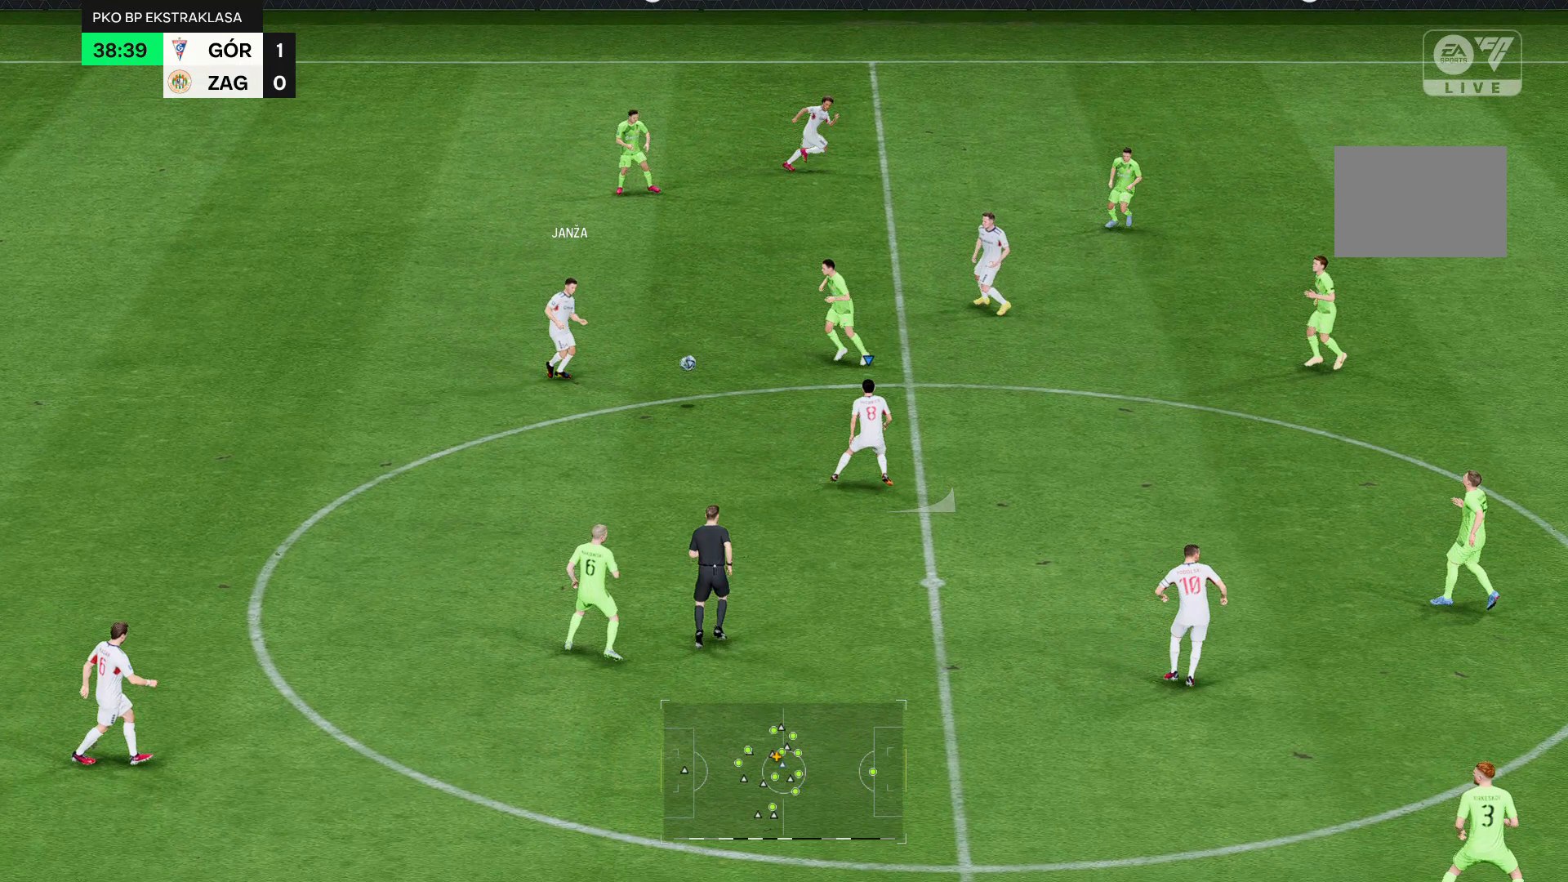
{"buttons": [], "left_stick": "down", "right_stick": "center", "events": []}
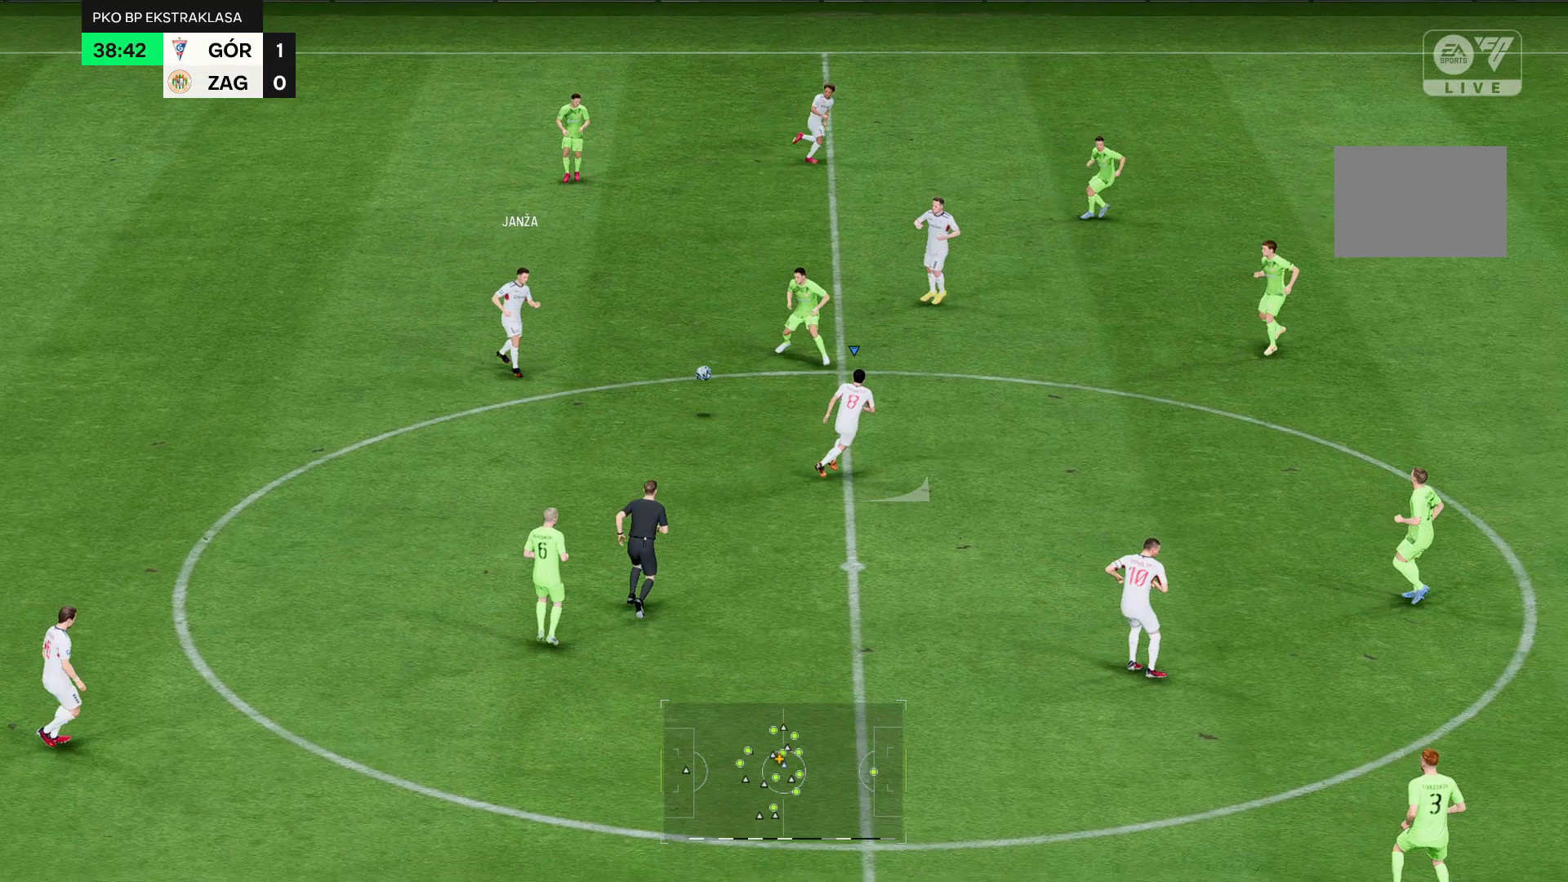
{"buttons": [], "left_stick": "down", "right_stick": "center", "events": []}
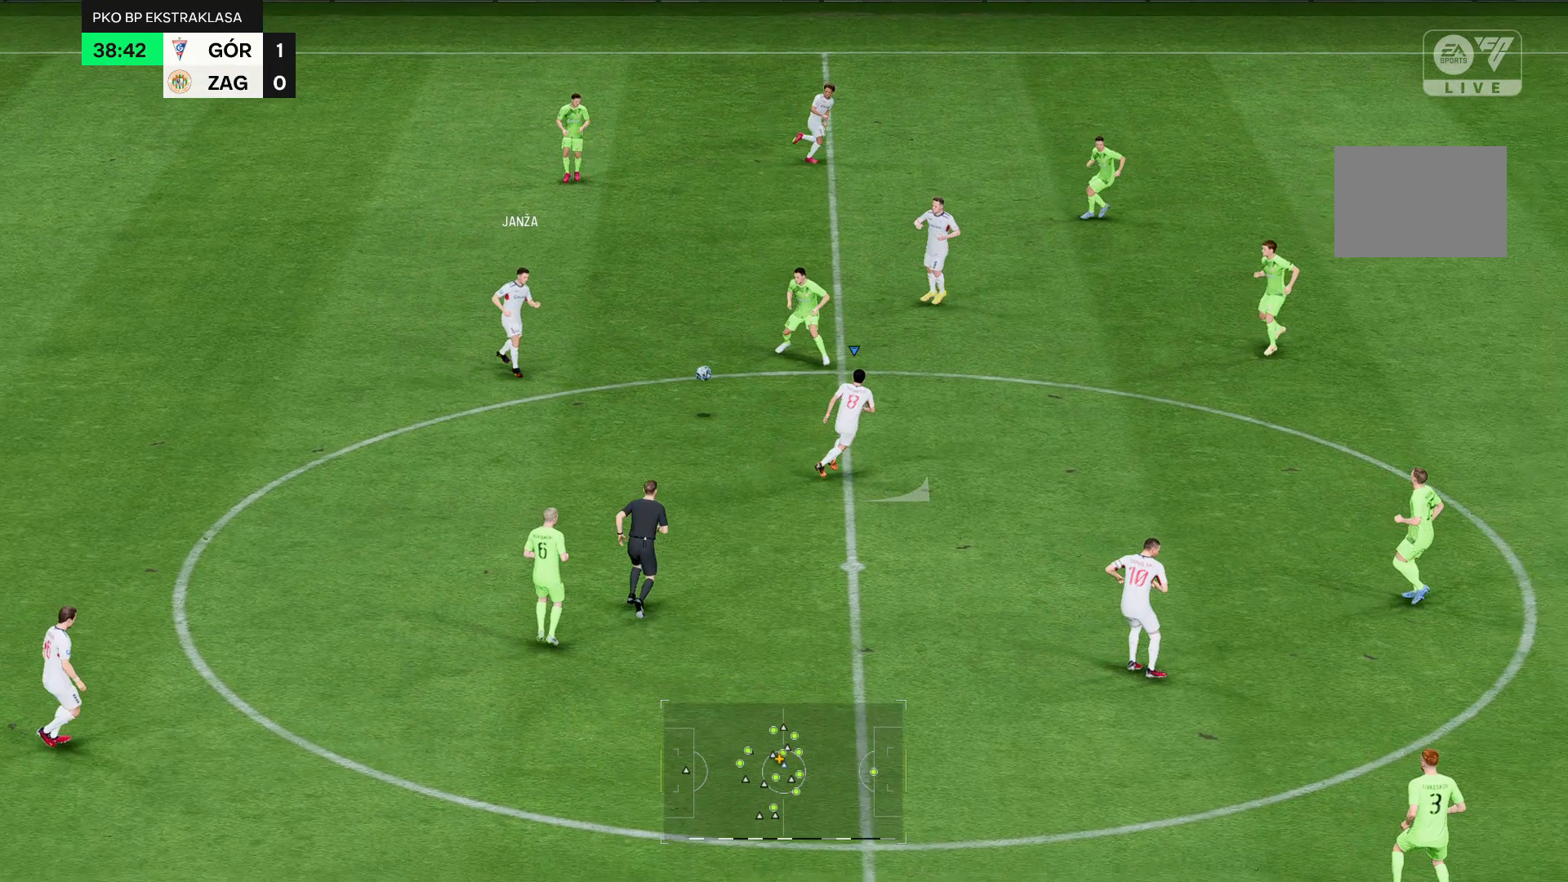
{"buttons": [], "left_stick": "center", "right_stick": "center"}
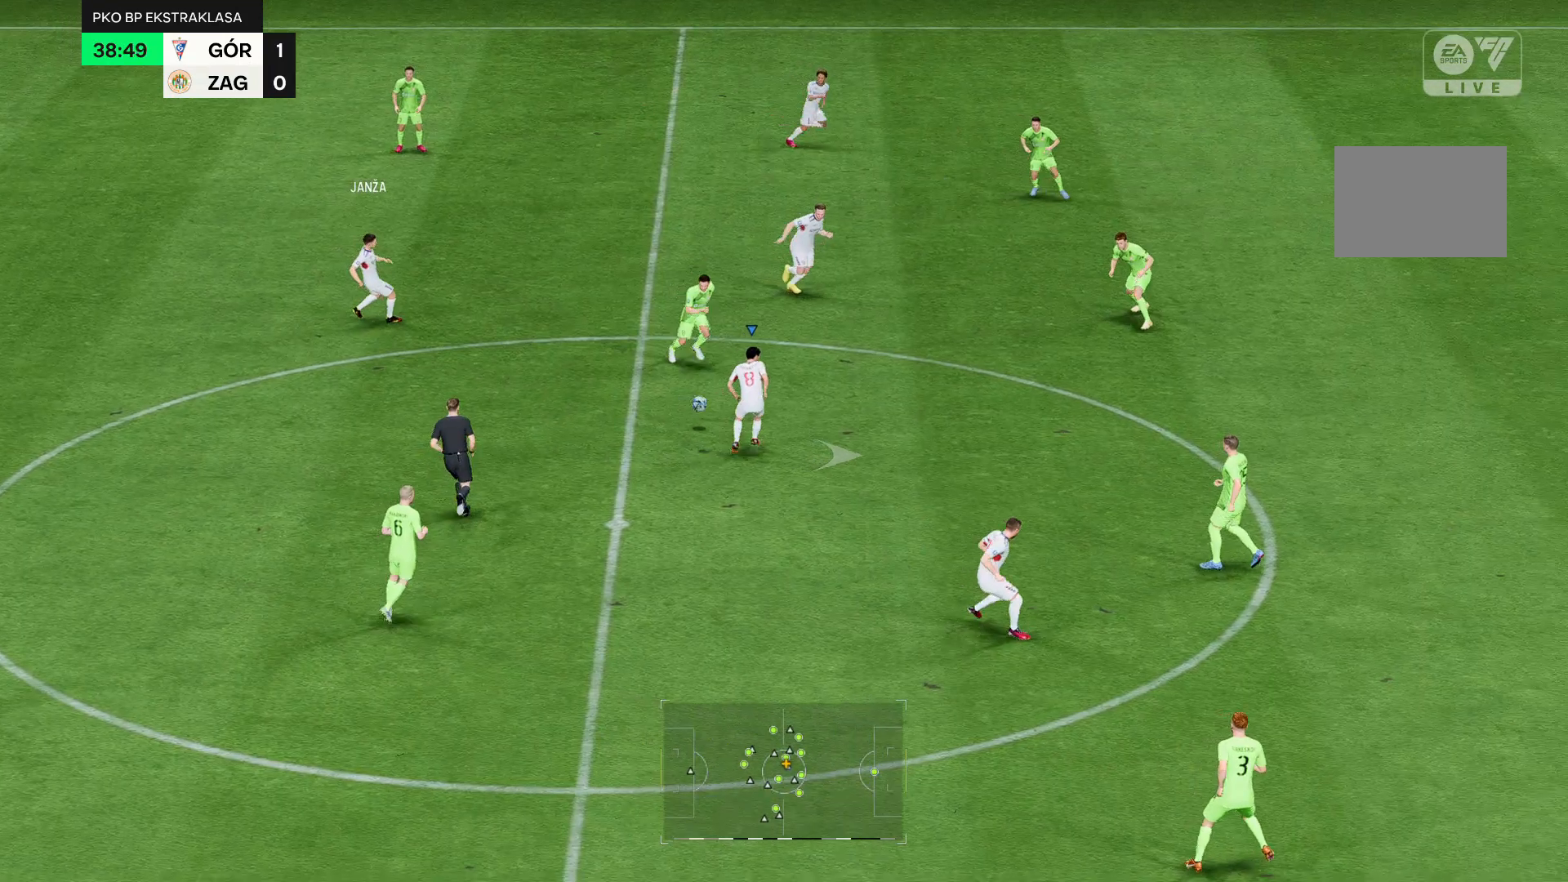
{"buttons": [], "left_stick": "center", "right_stick": "center", "events": []}
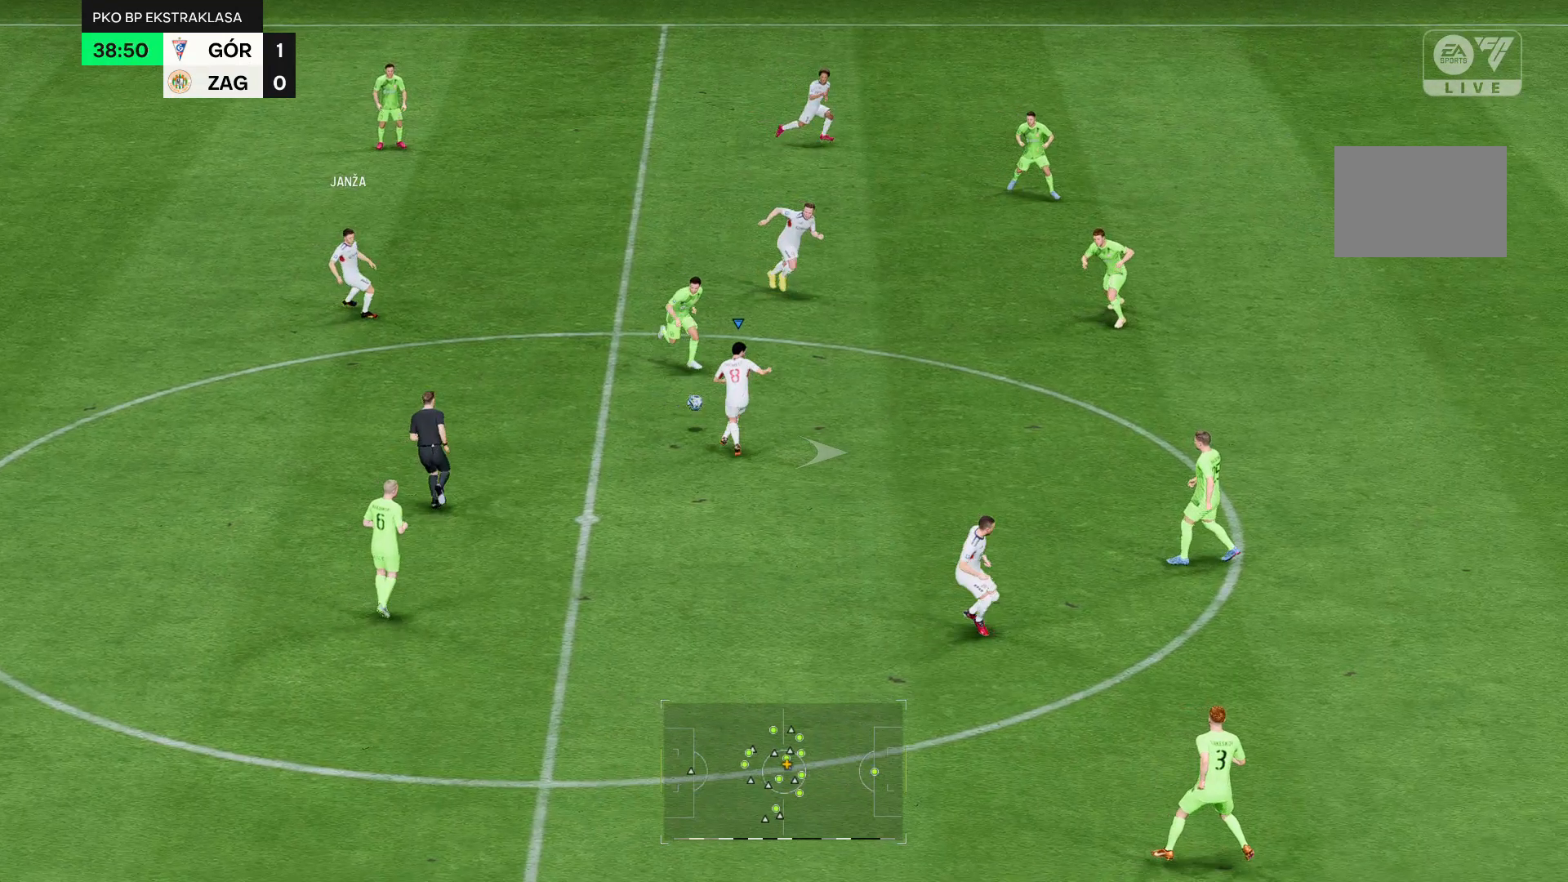
{"buttons": ["R2"], "left_stick": "center", "right_stick": "center", "events": [[429, "R2", "down"]]}
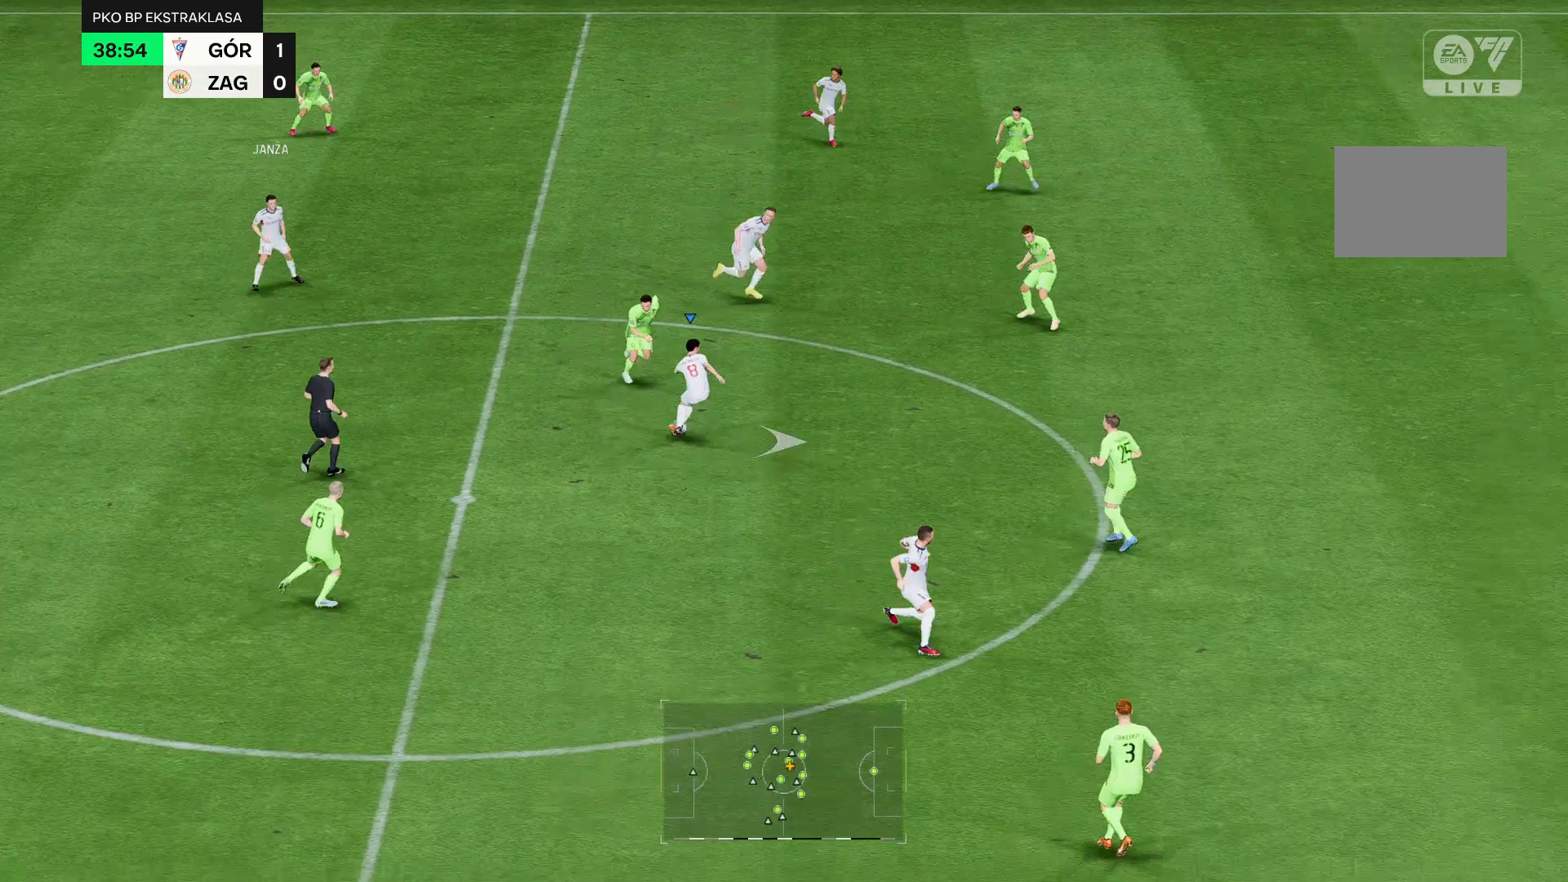
{"buttons": ["R2"], "left_stick": "center", "right_stick": "center", "events": []}
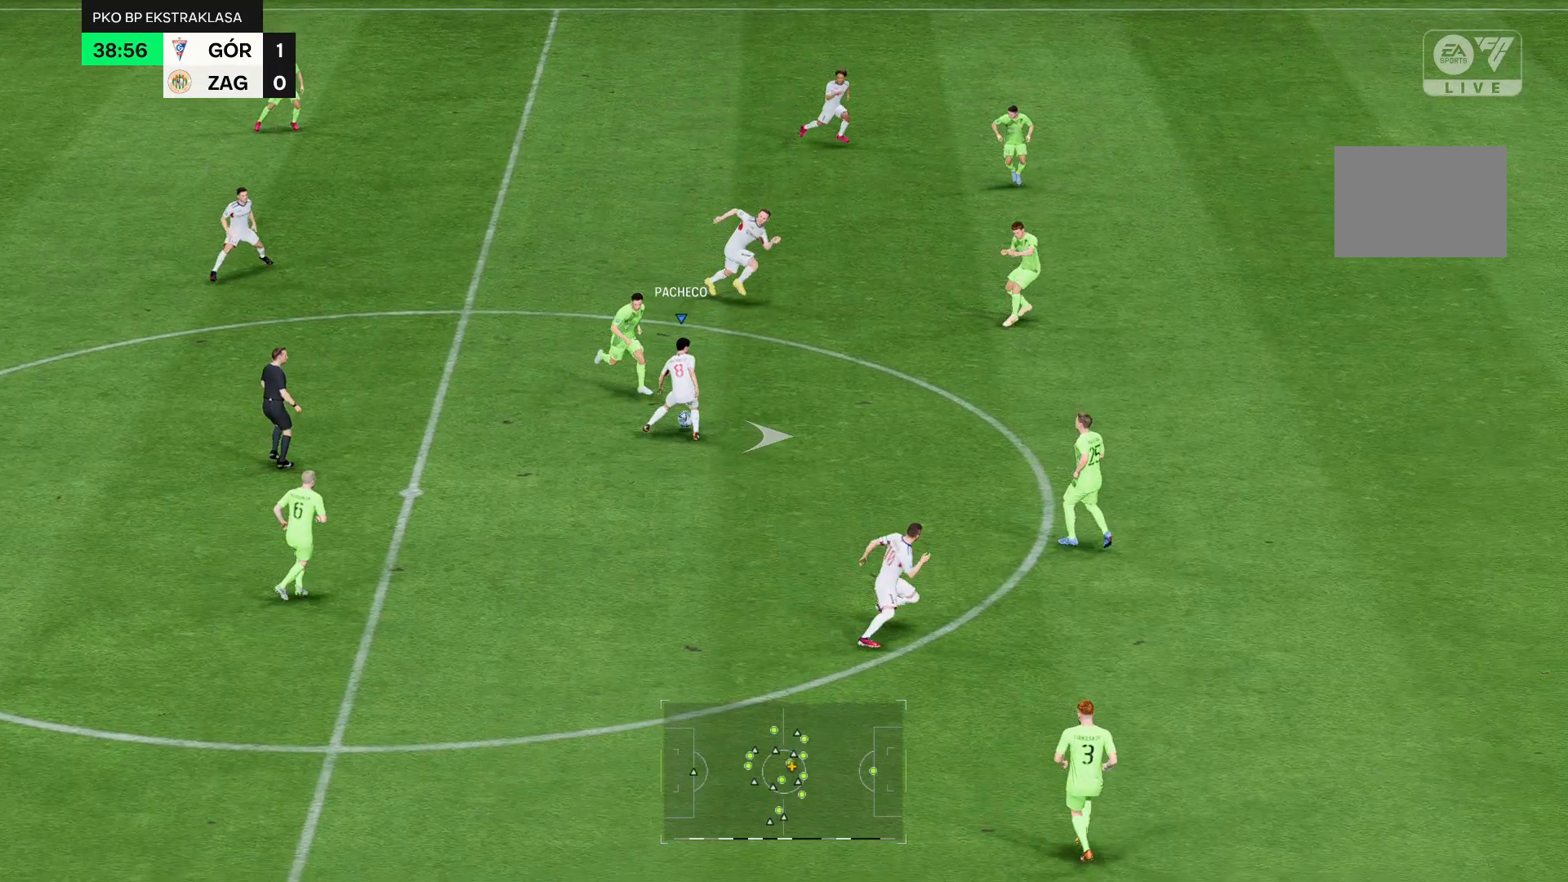
{"buttons": ["R2"], "left_stick": "center", "right_stick": "center", "events": []}
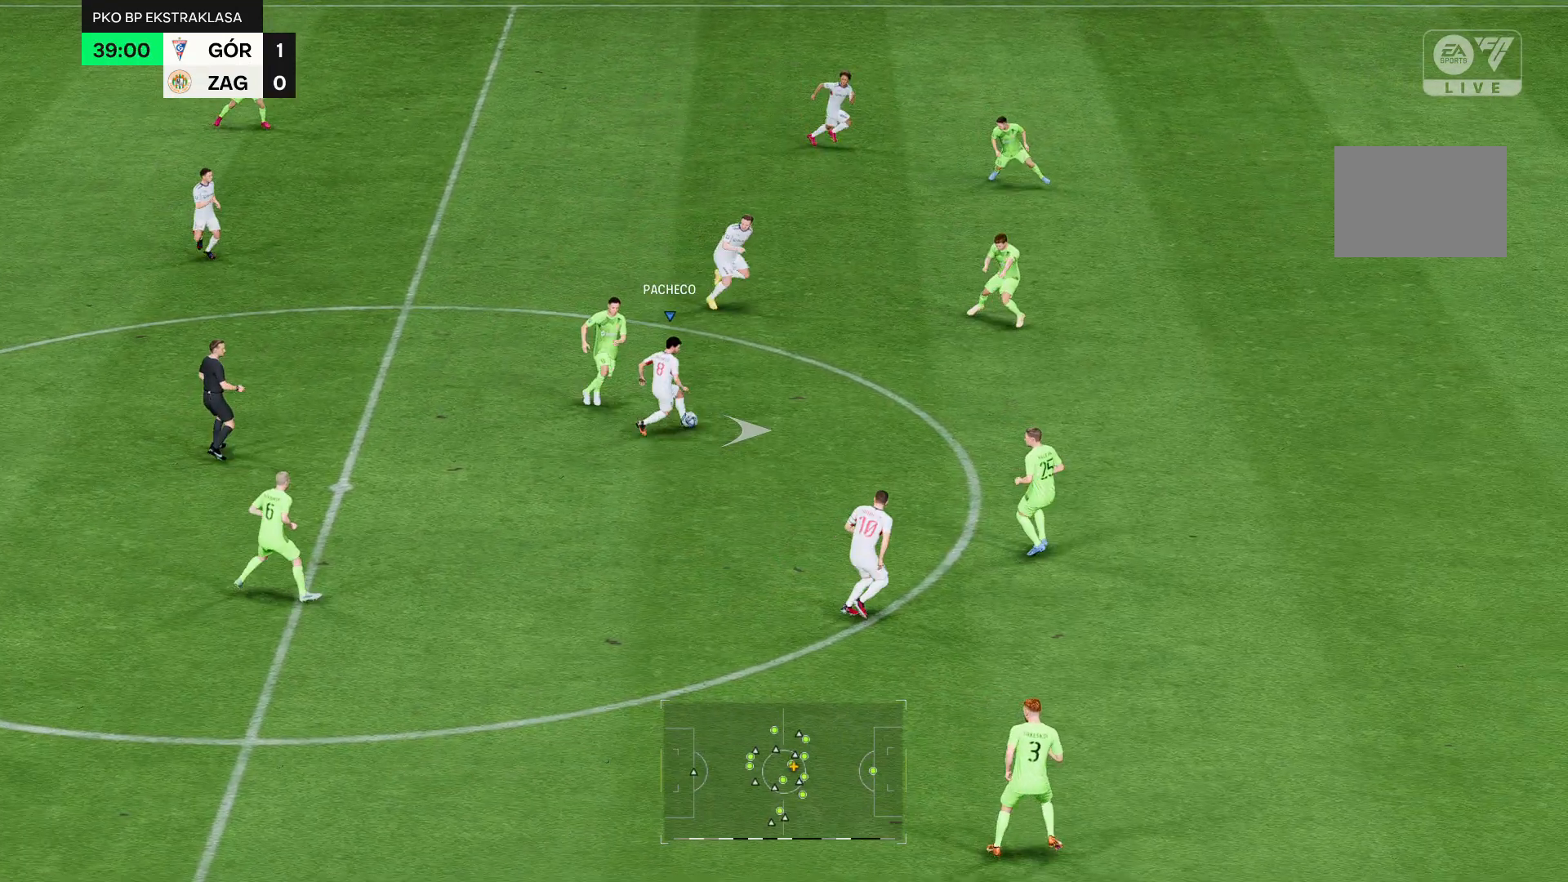
{"buttons": ["R2"], "left_stick": "center", "right_stick": "center", "events": []}
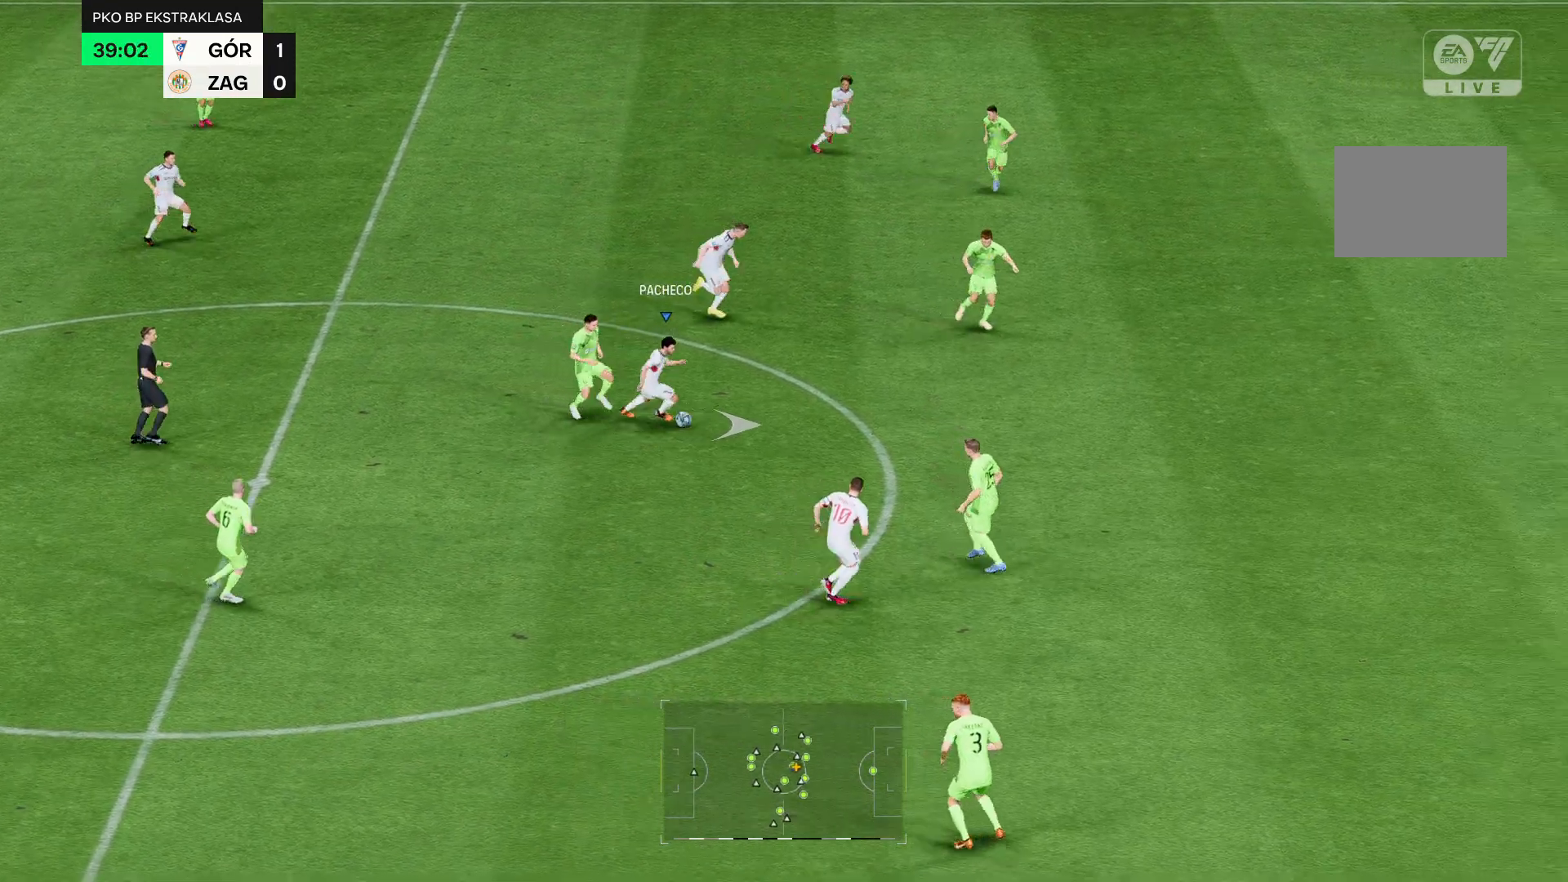
{"buttons": ["R2"], "left_stick": "center", "right_stick": "center", "events": []}